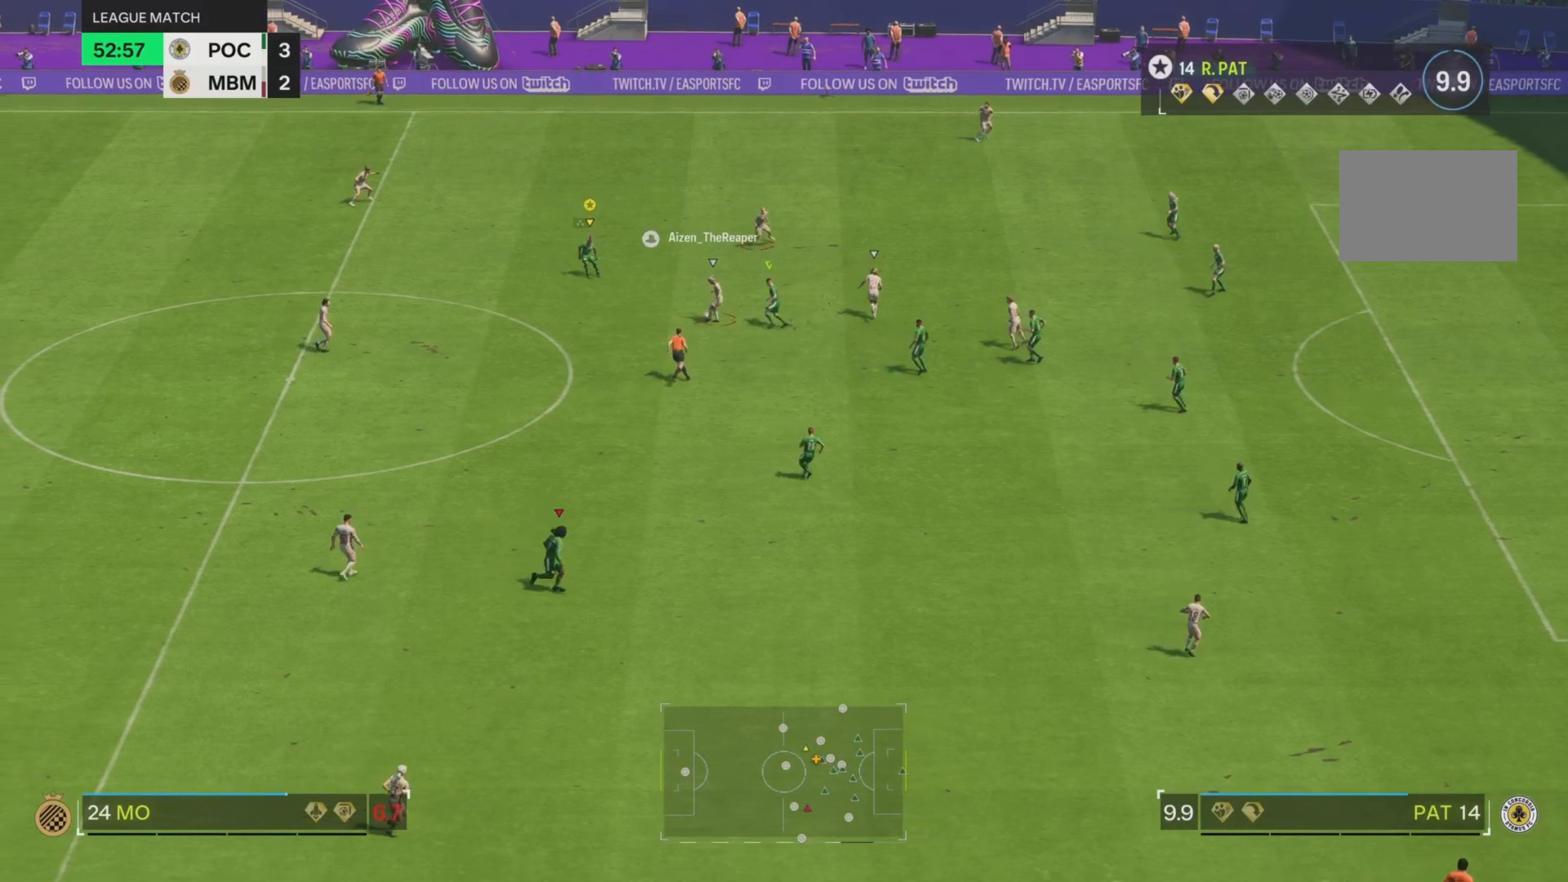
Gameplay with a controller (PlayStation layout); each line is a JSON object with the inputs held at the frame after it. "events" lists button and stick changes between this image and that frame as [ms after this image, input, new state], when the widget could be followed in between. Not read: L3 R3.
{"buttons": ["R2"], "left_stick": "up-right", "right_stick": "center", "events": [[17, "left_stick", "up"], [217, "left_stick", "up-right"]]}
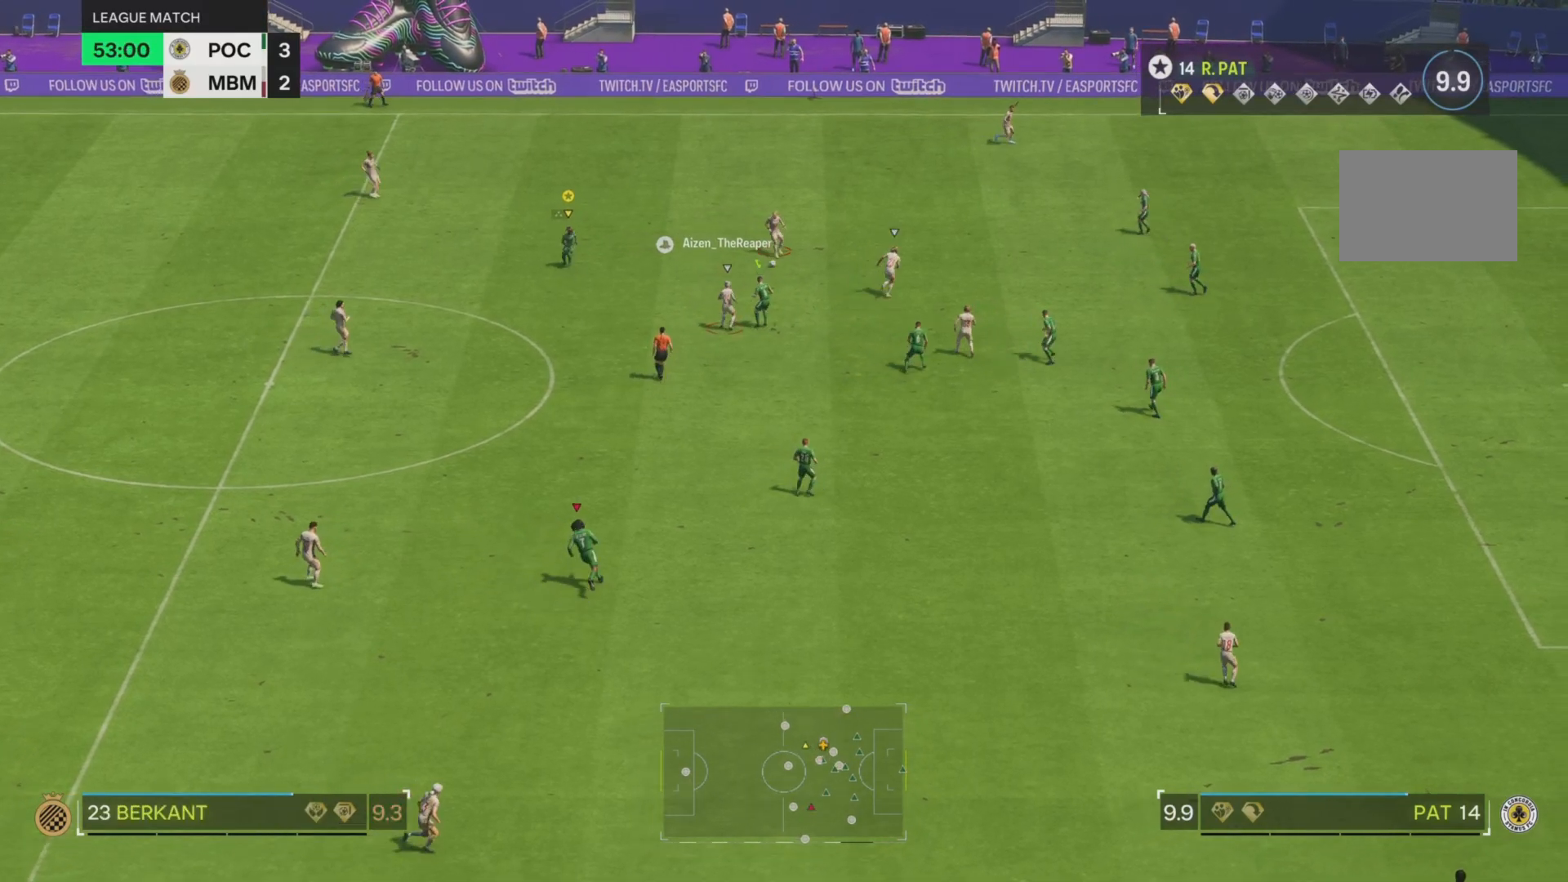
{"buttons": ["R2"], "left_stick": "up-right", "right_stick": "center", "events": []}
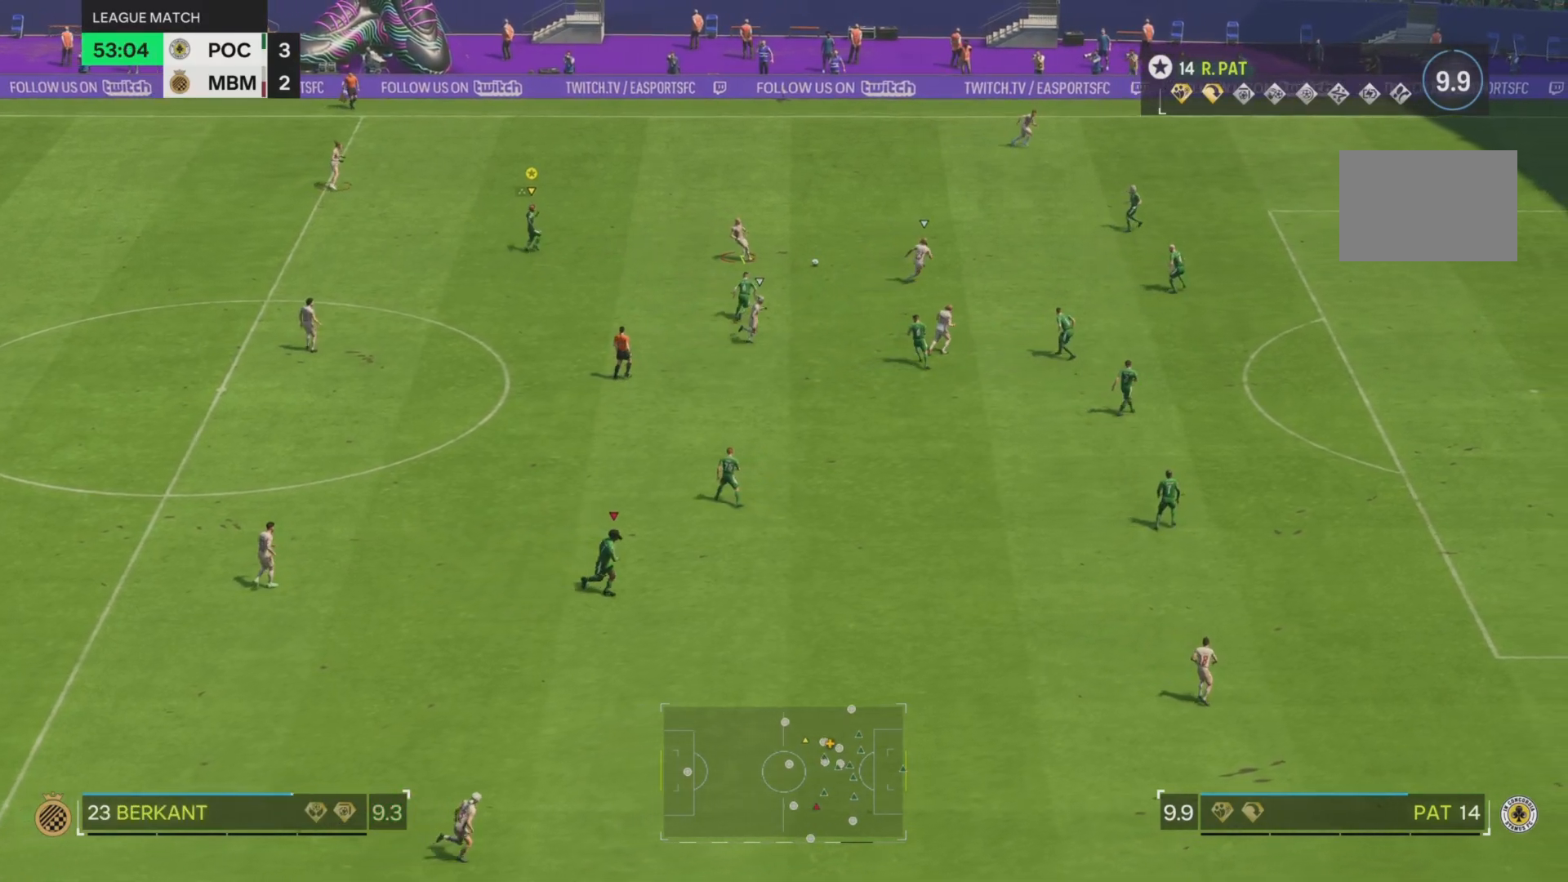
{"buttons": [], "left_stick": "down-right", "right_stick": "center", "events": [[16, "left_stick", "up"], [367, "R2", "up"], [500, "left_stick", "down-right"]]}
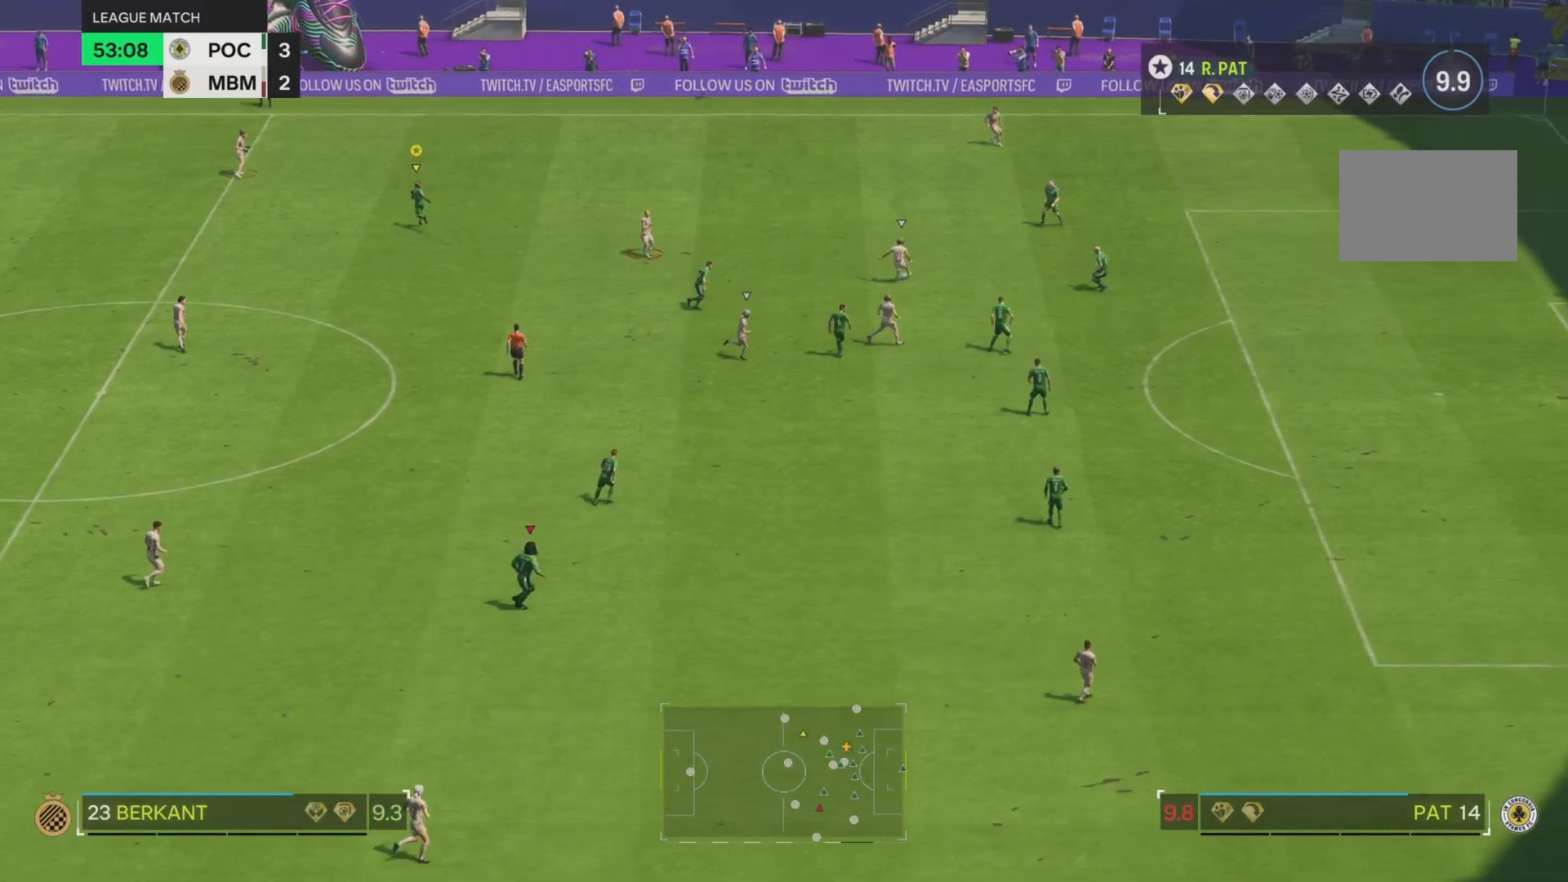
{"buttons": [], "left_stick": "center", "right_stick": "center", "events": [[33, "left_stick", "center"]]}
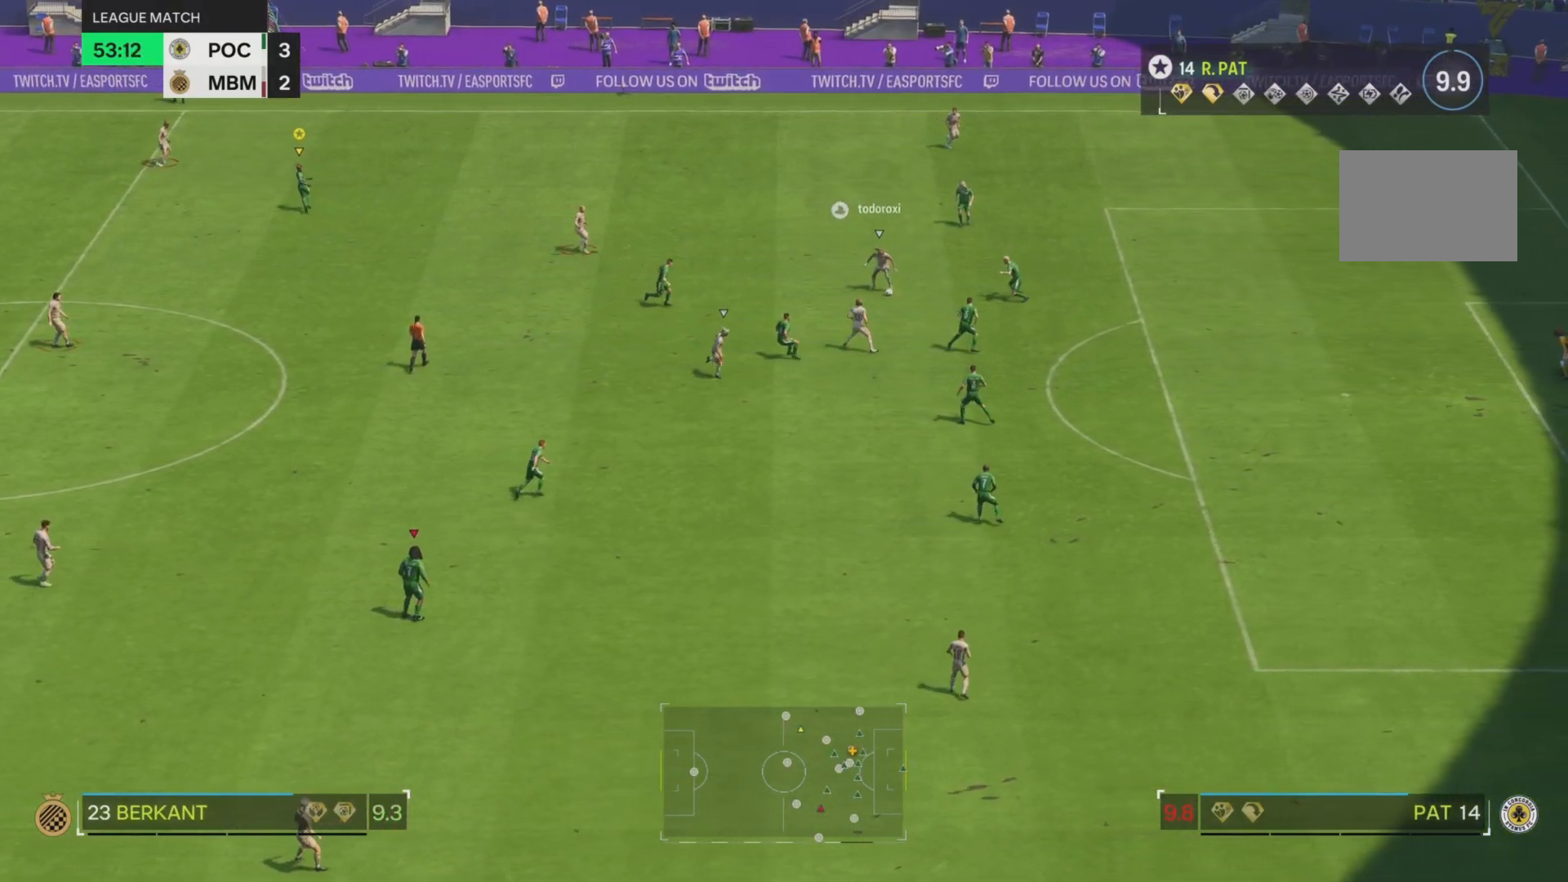
{"buttons": ["R1"], "left_stick": "center", "right_stick": "center", "events": [[317, "R1", "down"]]}
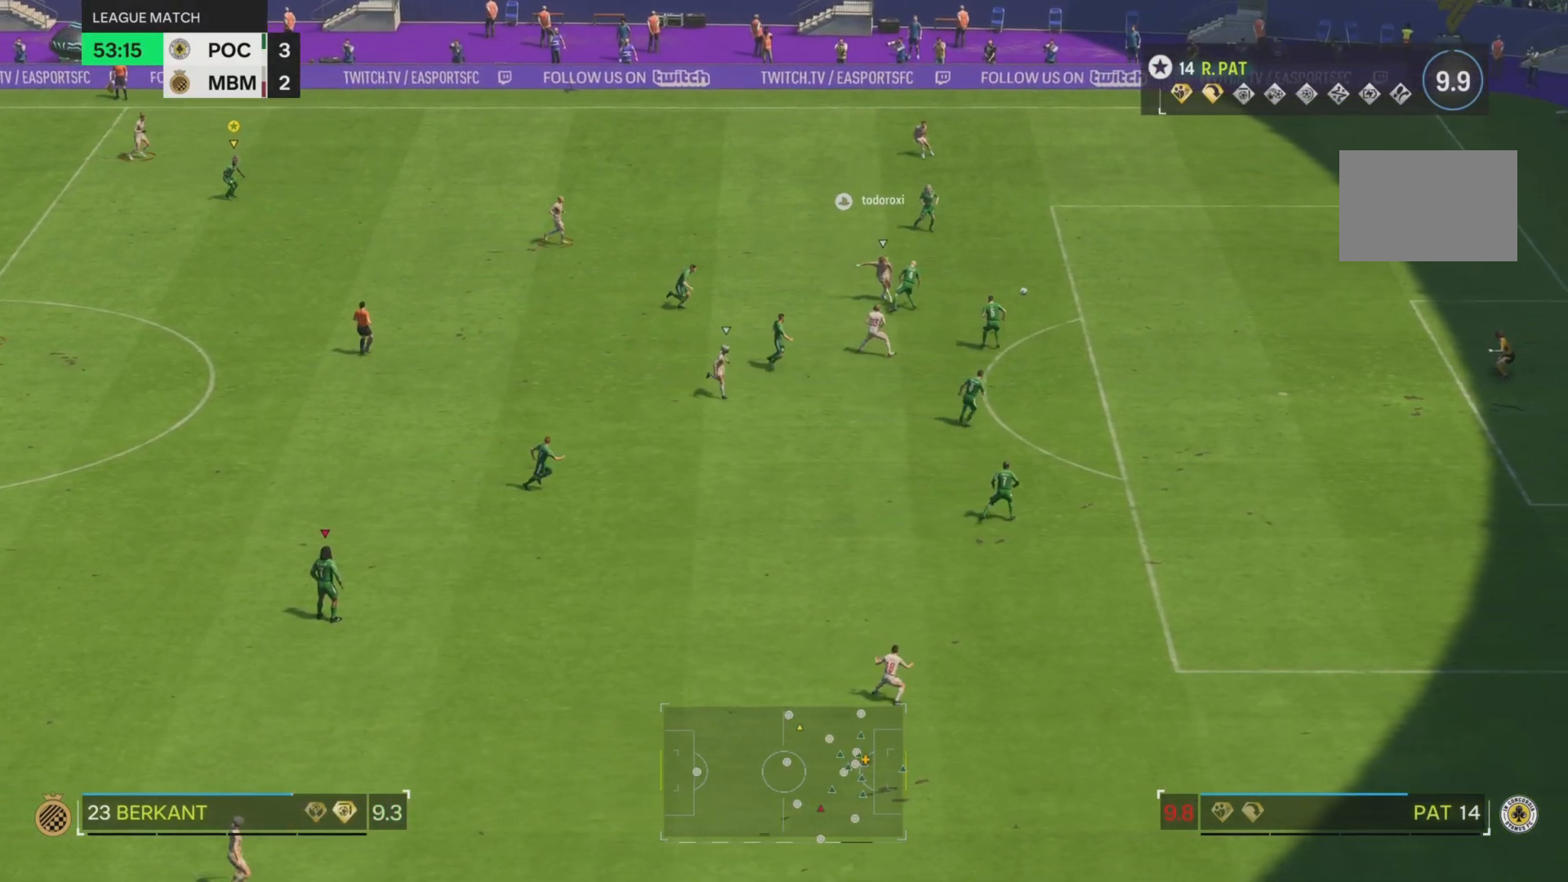
{"buttons": [], "left_stick": "center", "right_stick": "center"}
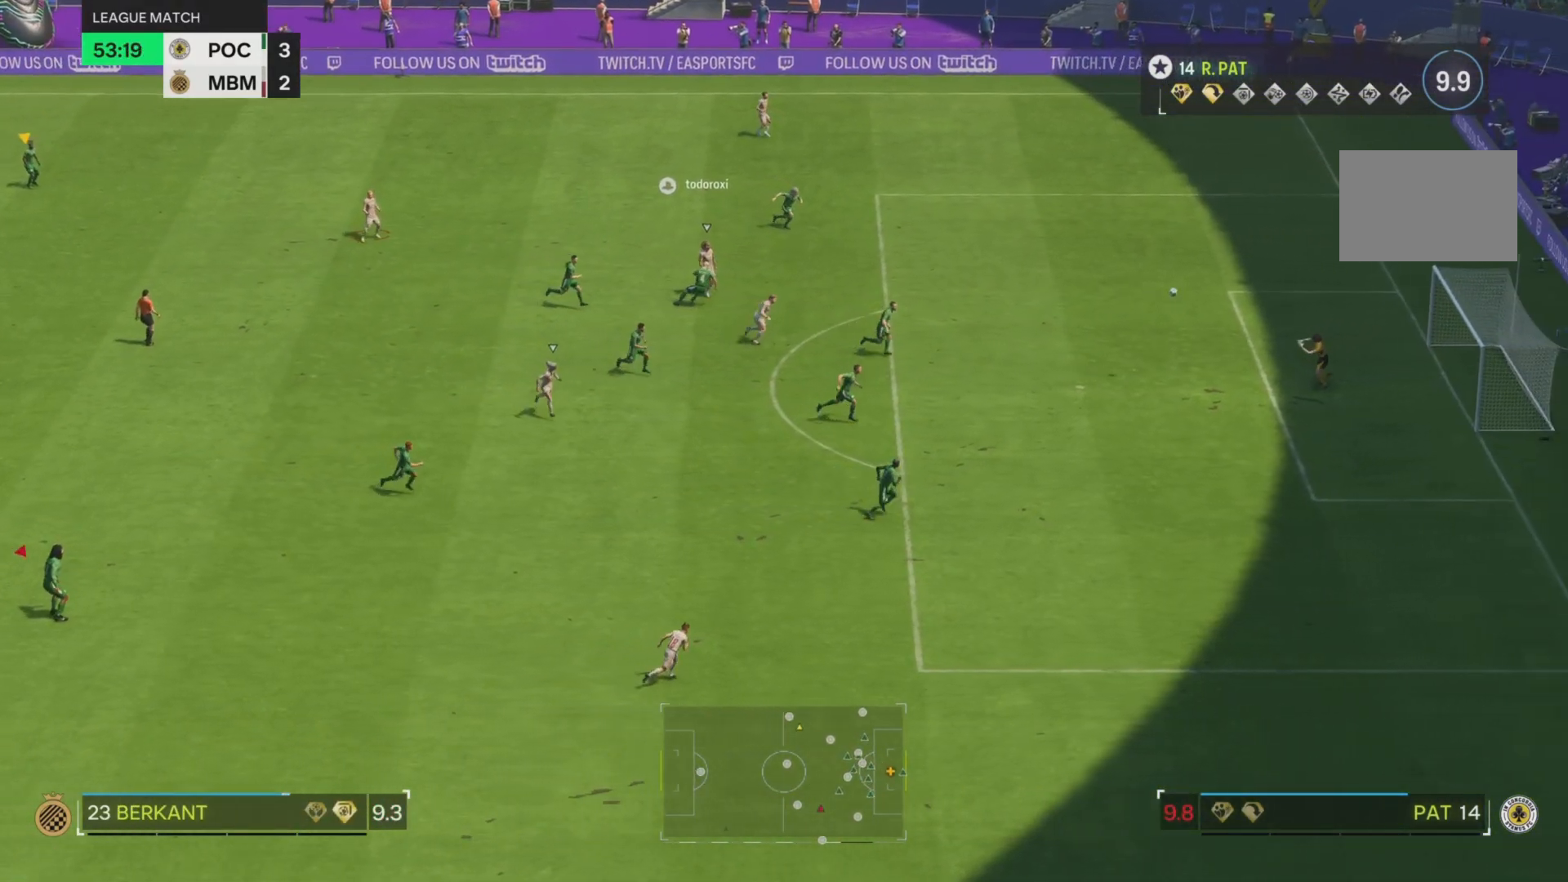
{"buttons": [], "left_stick": "center", "right_stick": "center", "events": []}
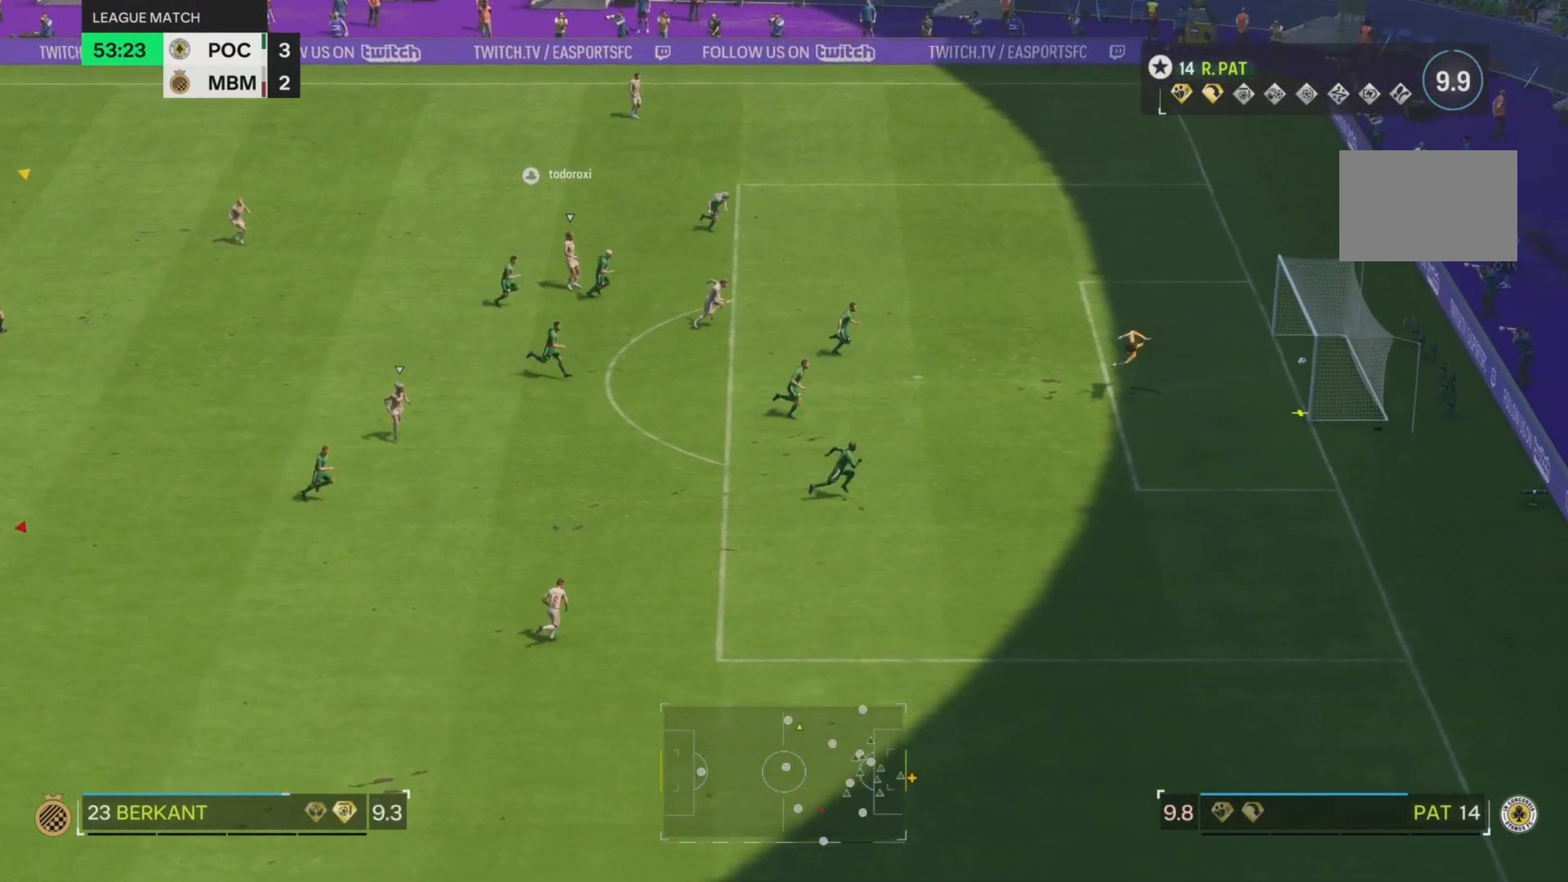
{"buttons": [], "left_stick": "center", "right_stick": "center", "events": []}
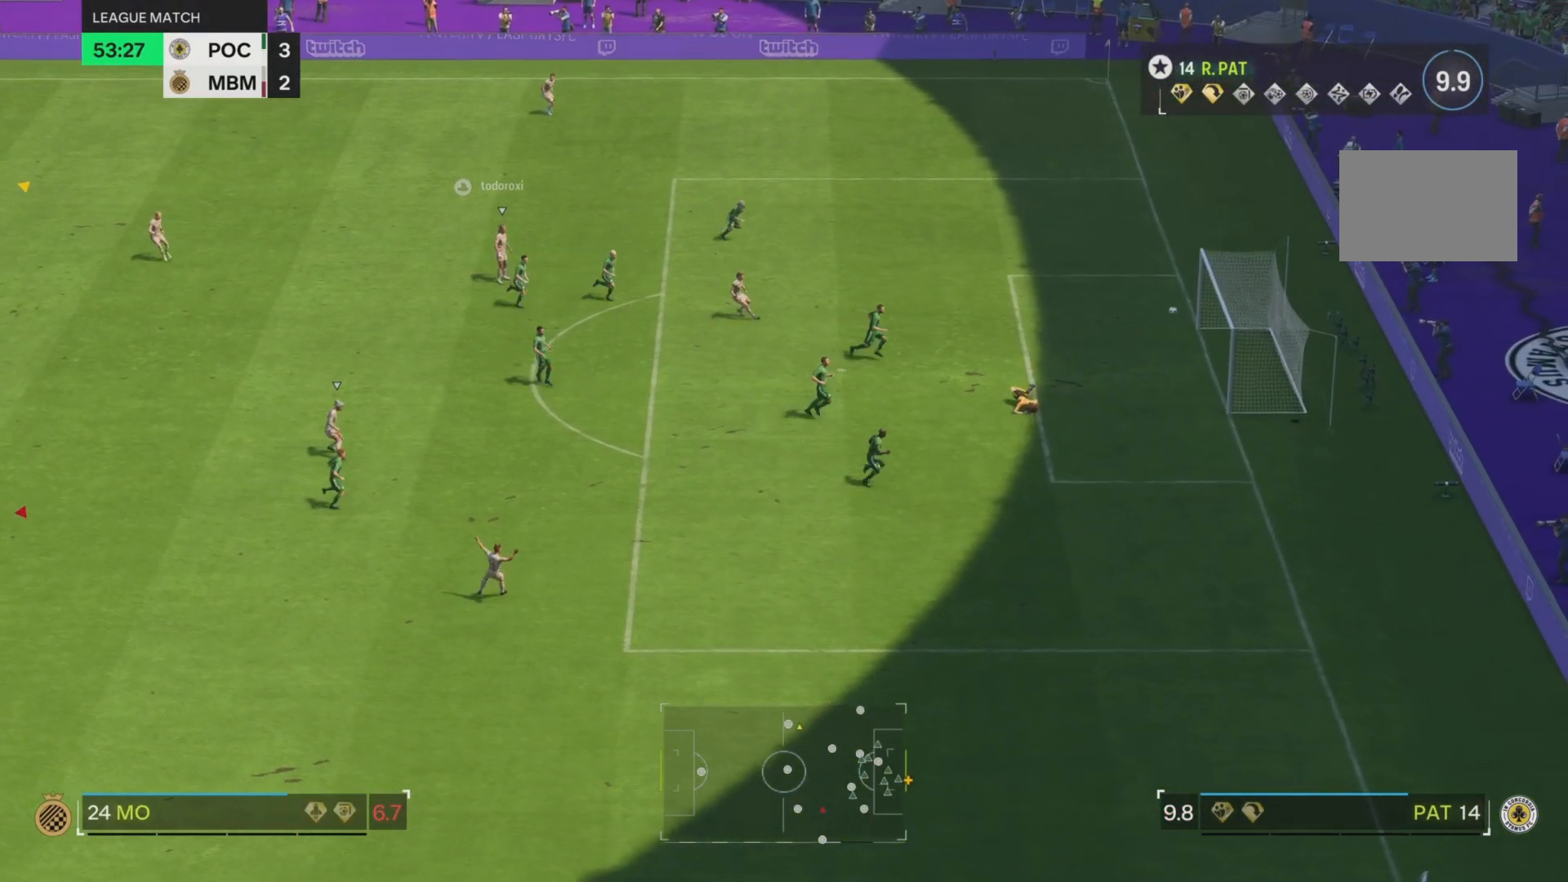
{"buttons": [], "left_stick": "down", "right_stick": "center", "events": [[317, "SQUARE", "down"], [317, "left_stick", "down"], [450, "SQUARE", "up"]]}
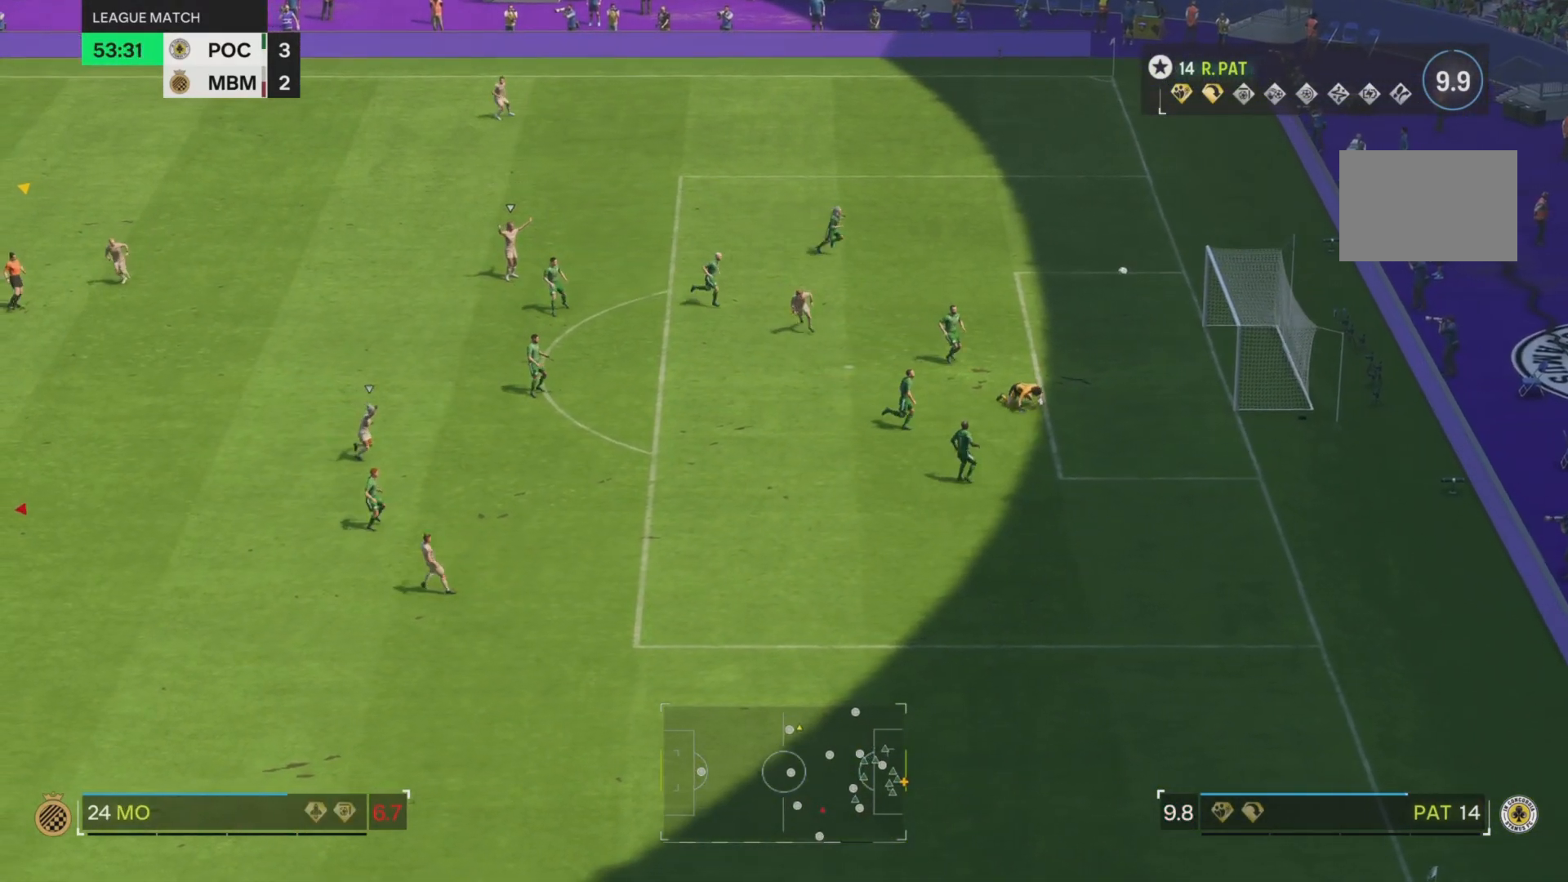
{"buttons": [], "left_stick": "down", "right_stick": "center", "events": []}
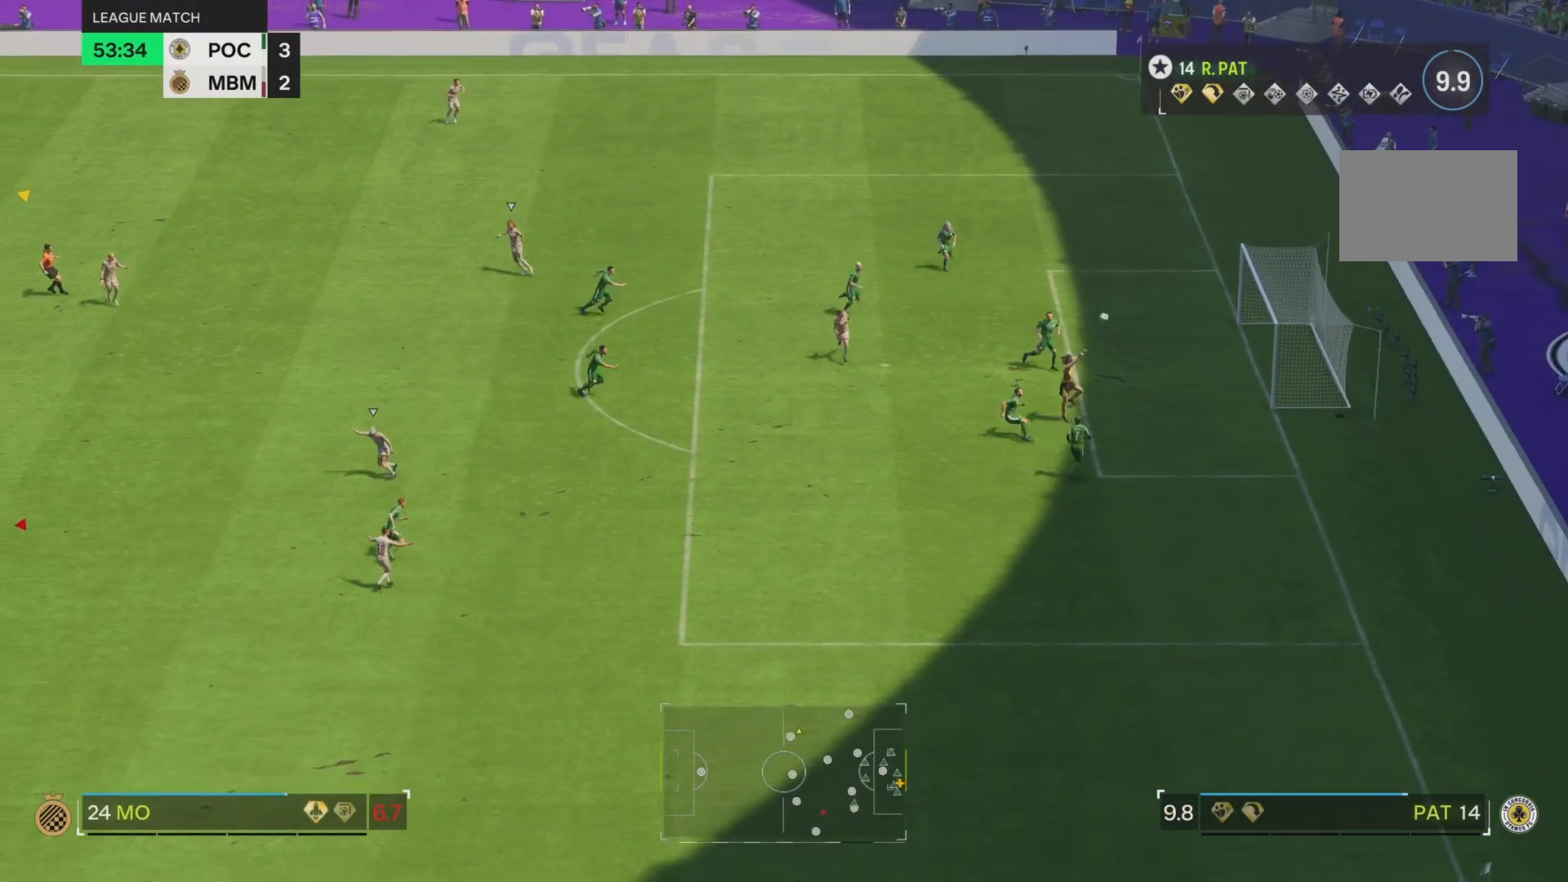
{"buttons": [], "left_stick": "down", "right_stick": "center", "events": []}
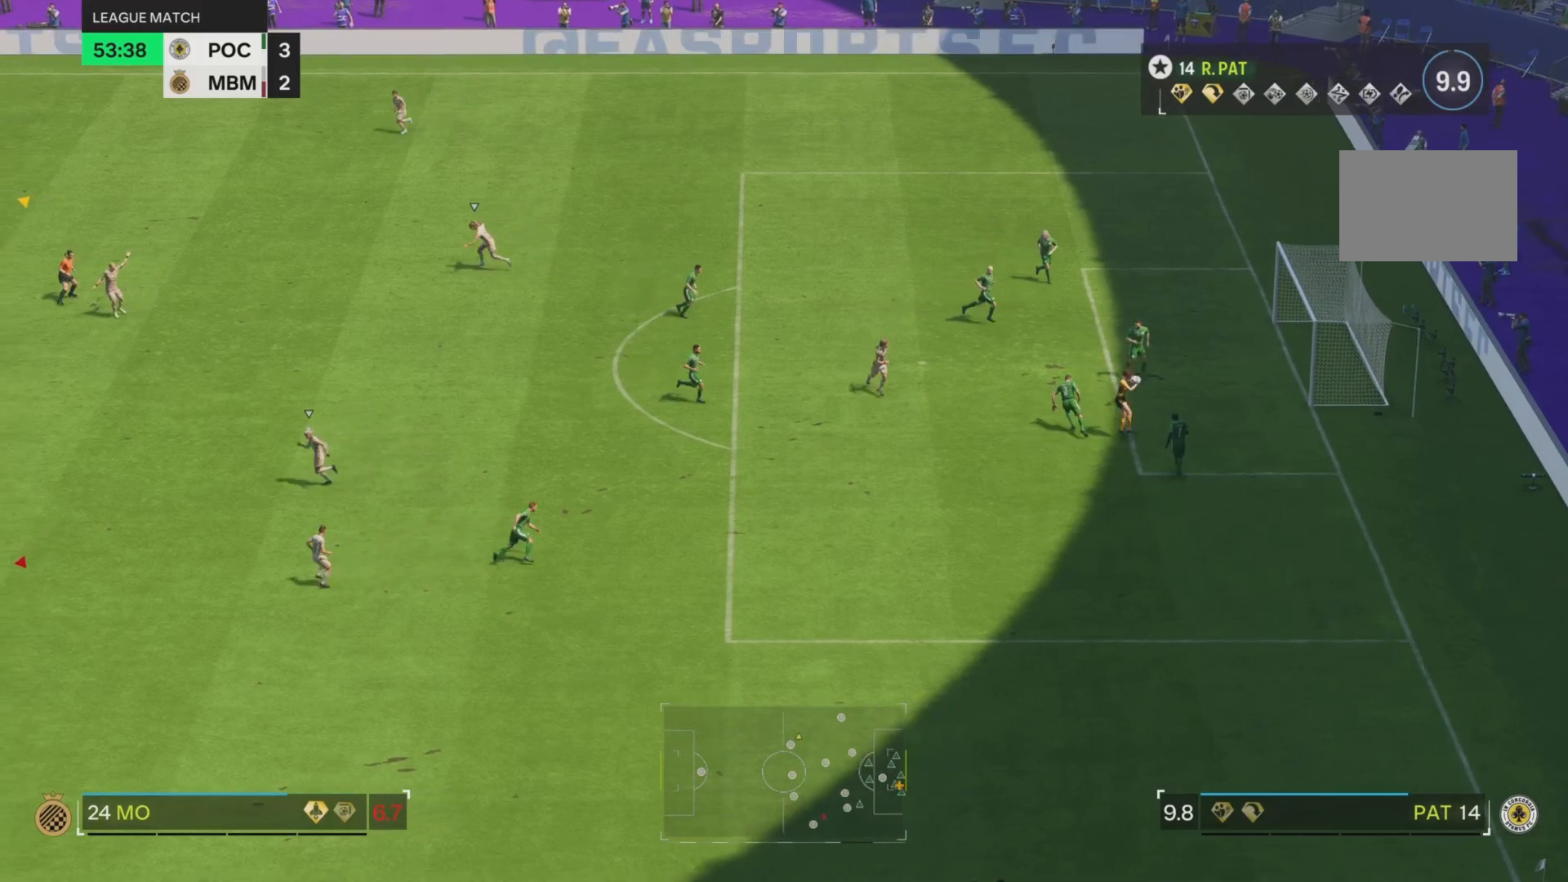
{"buttons": [], "left_stick": "left", "right_stick": "center", "events": [[200, "left_stick", "down-right"], [367, "left_stick", "down-left"], [501, "left_stick", "left"]]}
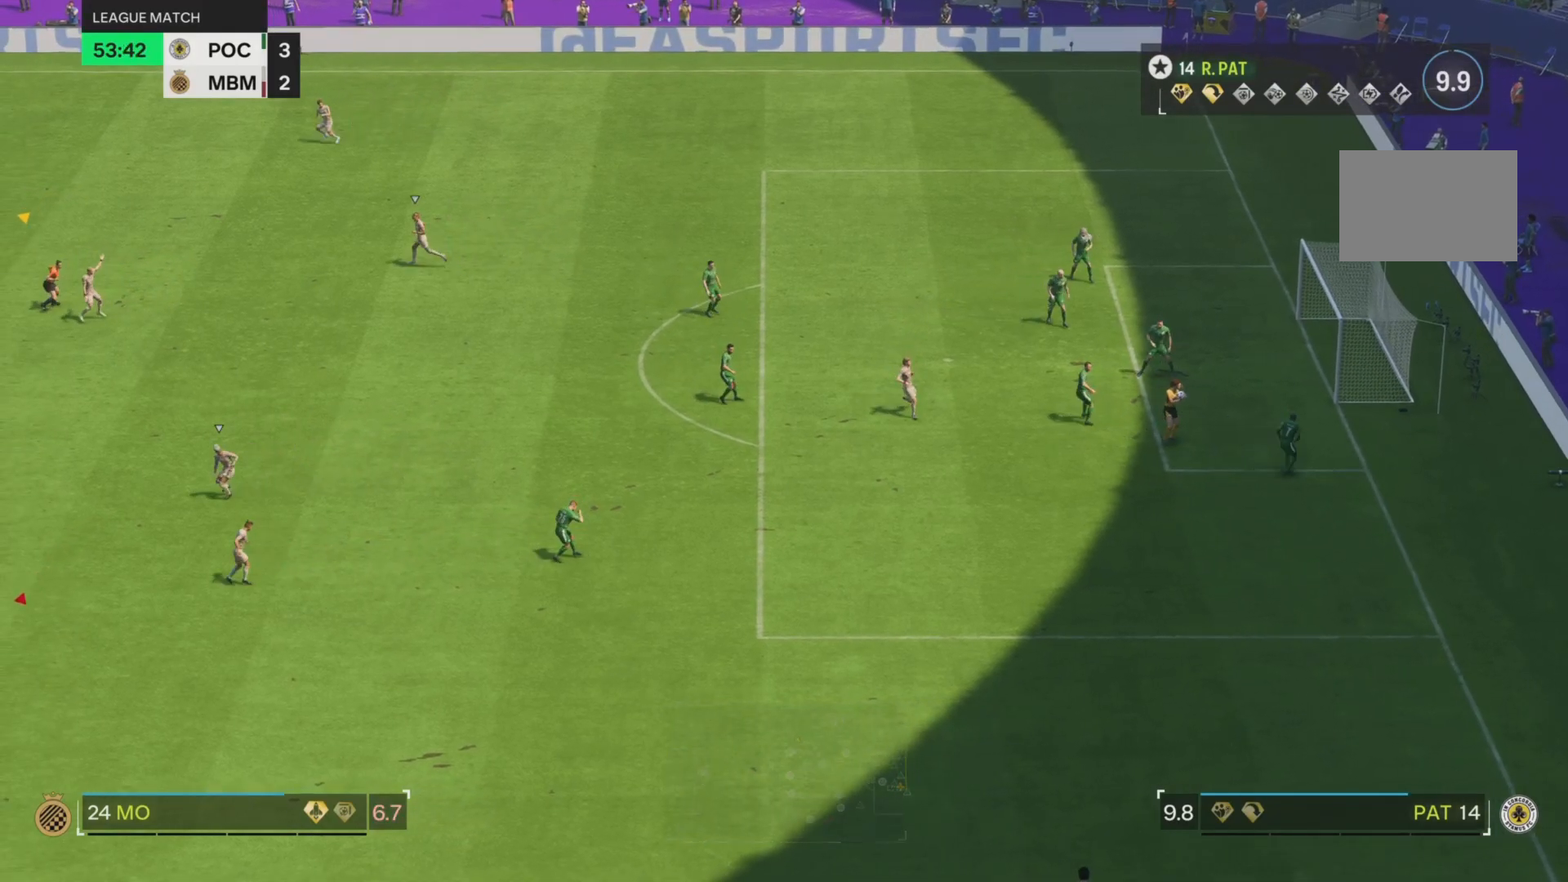
{"buttons": [], "left_stick": "up-right", "right_stick": "center", "events": [[233, "left_stick", "down"], [300, "left_stick", "left"], [367, "left_stick", "up"], [500, "left_stick", "up-right"]]}
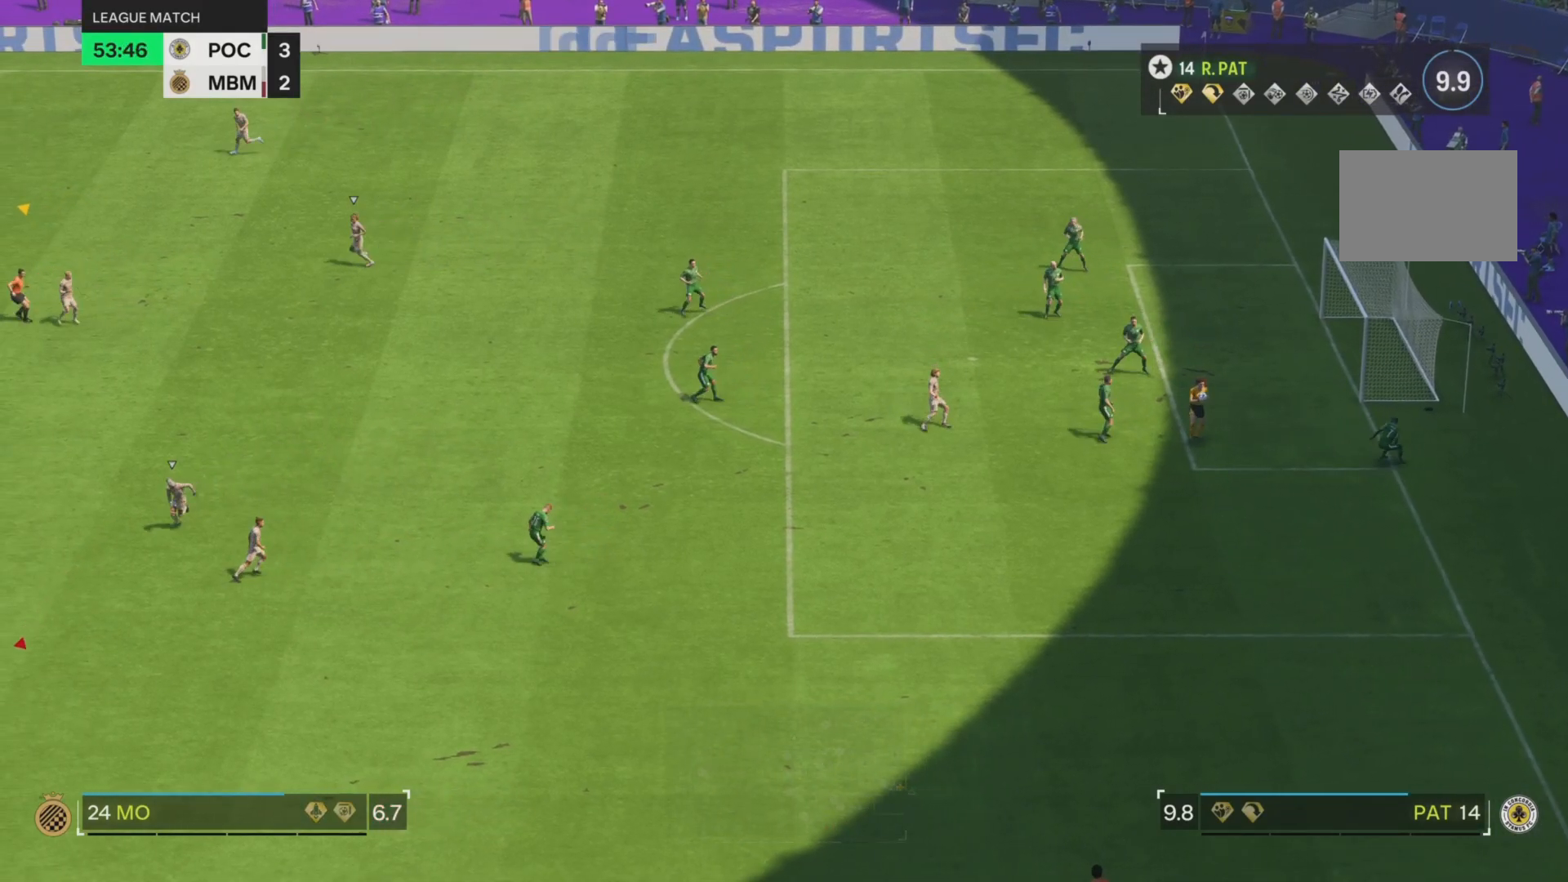
{"buttons": [], "left_stick": "up", "right_stick": "center", "events": [[350, "left_stick", "up"]]}
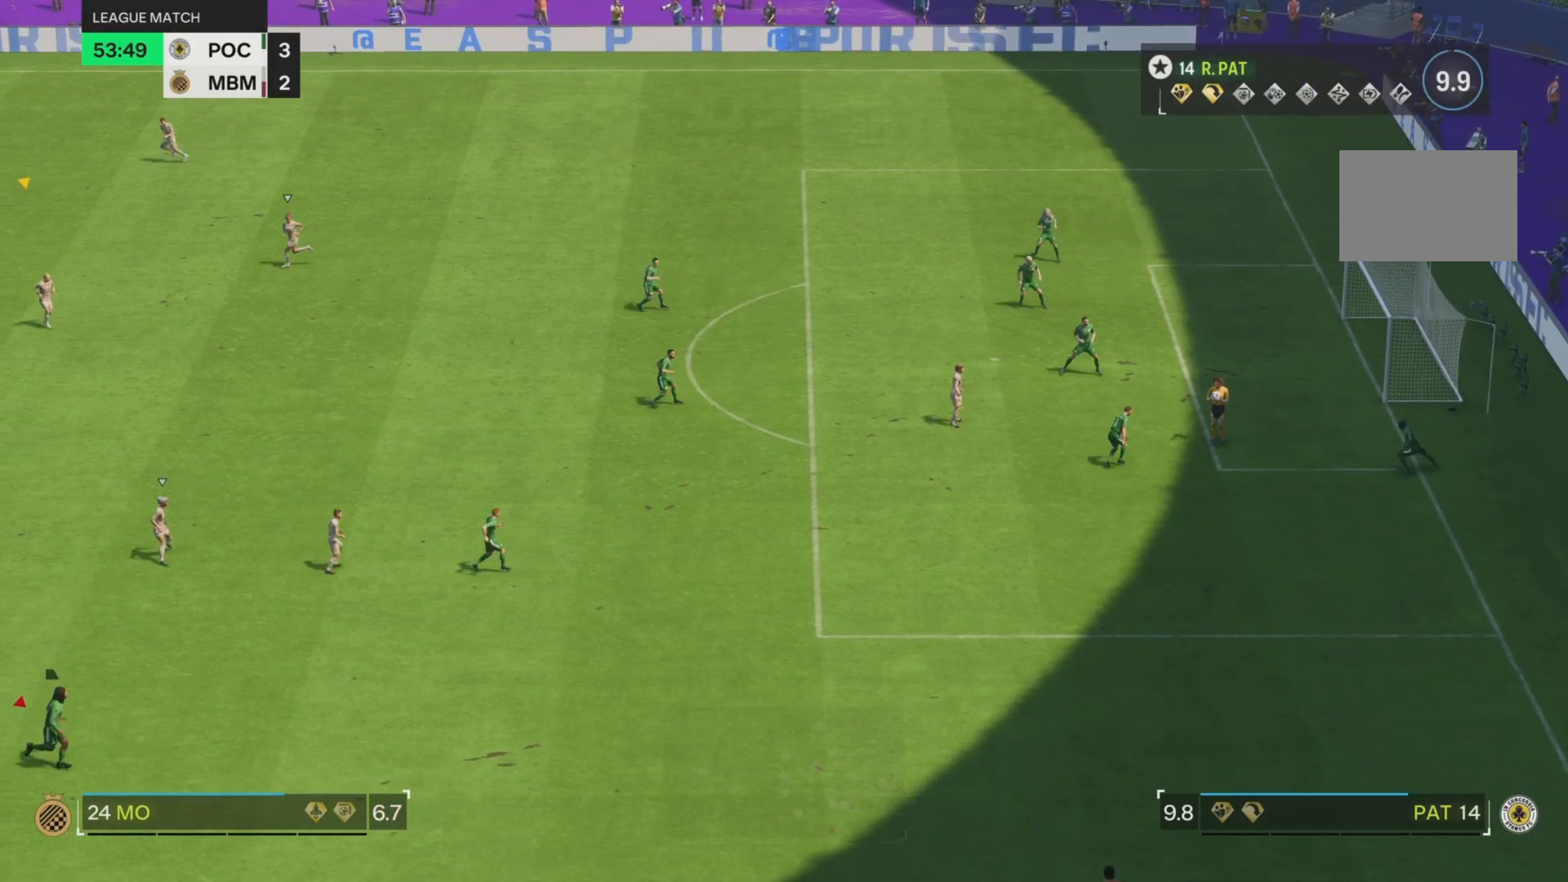
{"buttons": [], "left_stick": "up-right", "right_stick": "center", "events": [[383, "left_stick", "up-right"]]}
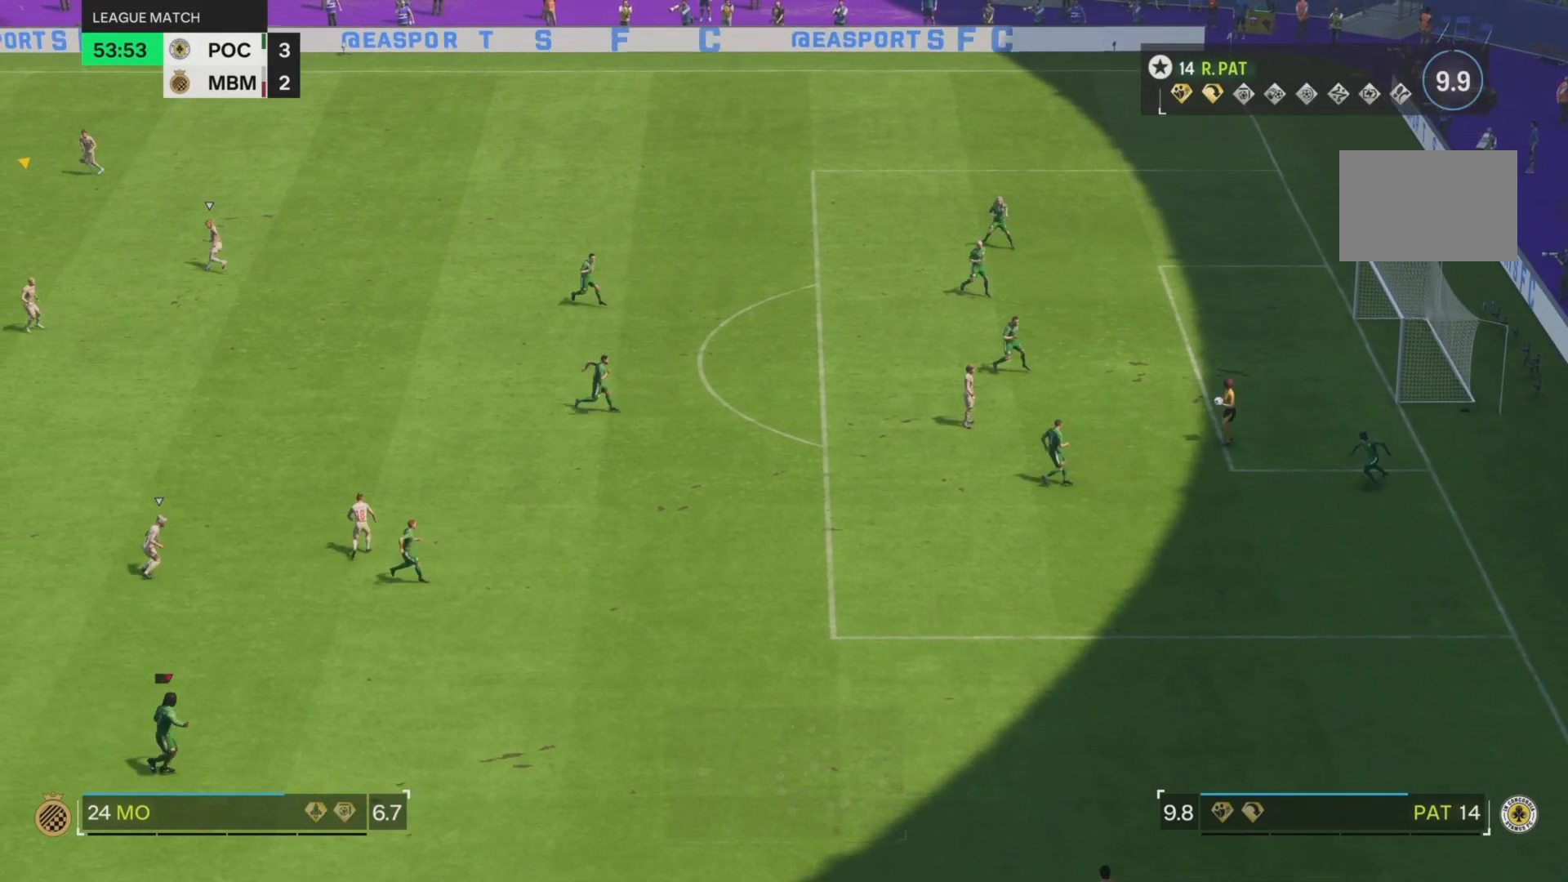
{"buttons": [], "left_stick": "center", "right_stick": "center", "events": [[467, "left_stick", "center"]]}